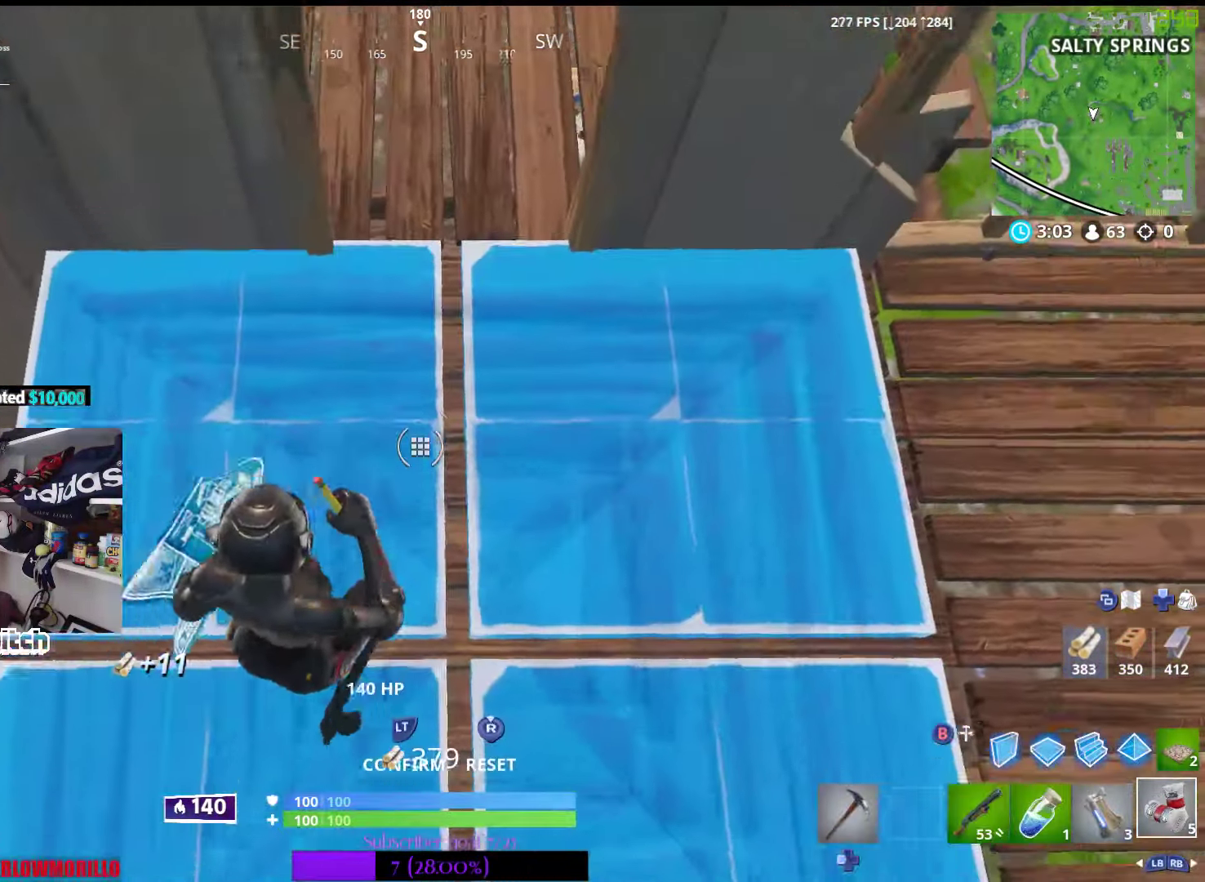
Gameplay with a controller (Xbox layout); each line is a JSON object with the inputs held at the frame after it. "events" lists button and stick changes between this image and that frame as [ms after this image, input, new state], when the widget could be followed in between.
{"buttons": [], "left_stick": "up-left", "right_stick": "up", "events": [[33, "right_stick", "right"], [66, "left_stick", "center"], [116, "R2", "down"], [300, "R2", "up"], [316, "L2", "down"], [333, "left_stick", "up-left"], [333, "right_stick", "center"], [383, "right_stick", "up"], [433, "L2", "up"]]}
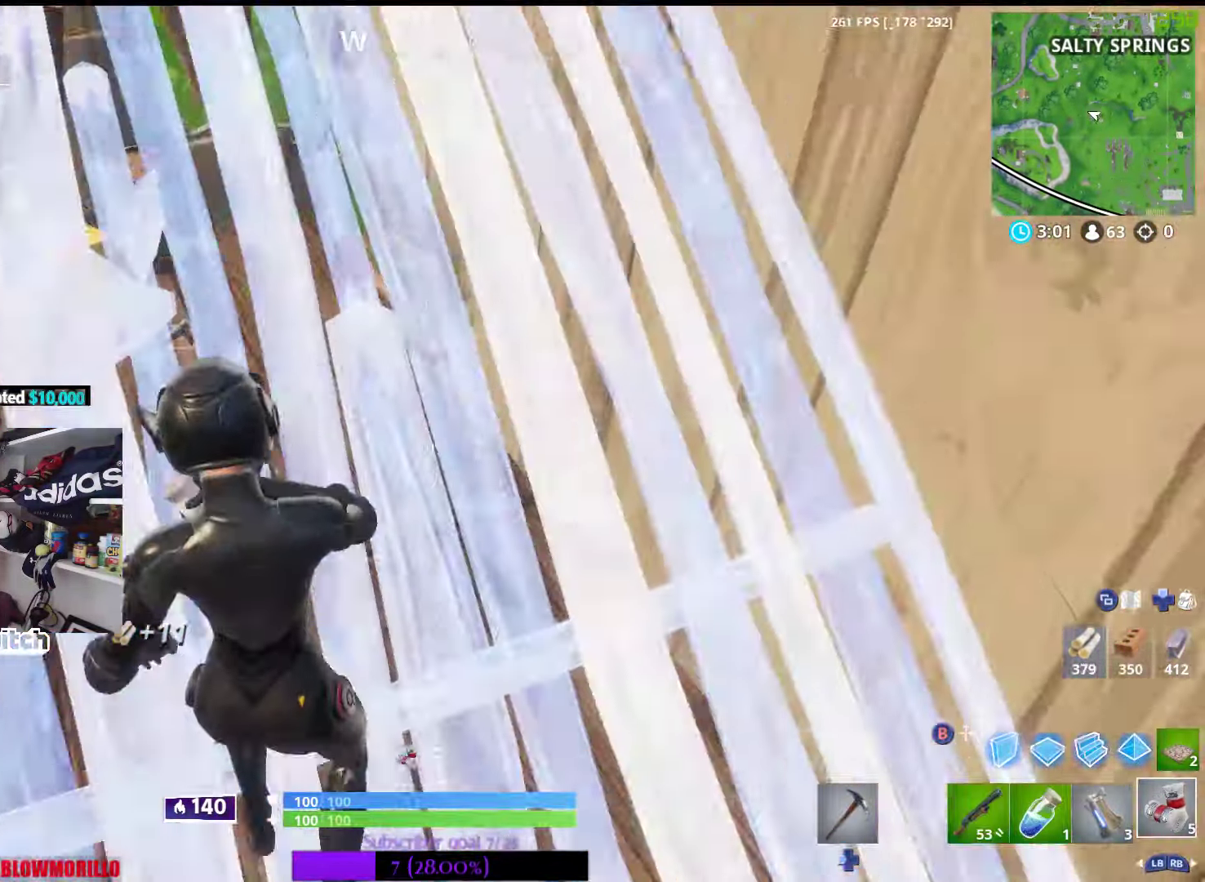
{"buttons": ["R1"], "left_stick": "up-left", "right_stick": "center", "events": [[100, "right_stick", "center"], [216, "left_stick", "center"], [433, "R1", "down"], [466, "left_stick", "up-left"]]}
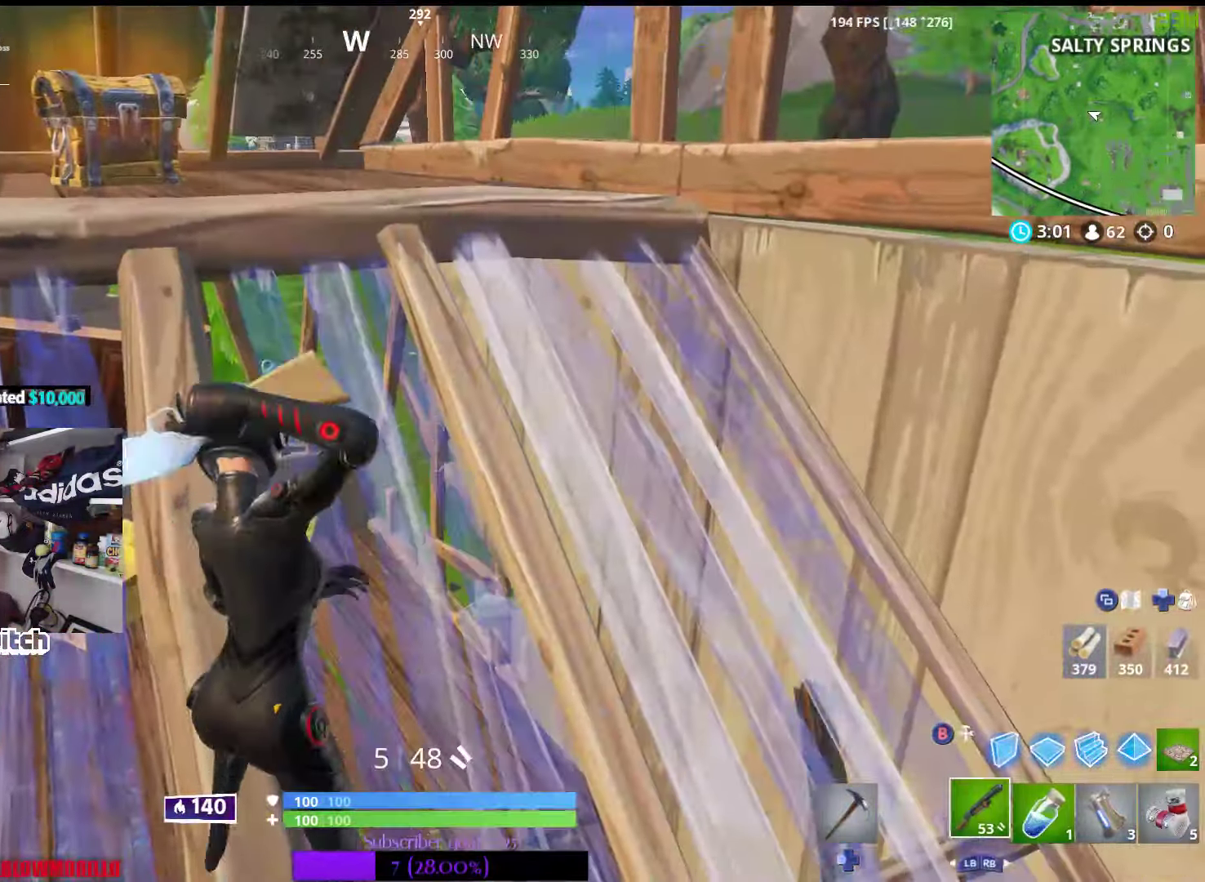
{"buttons": [], "left_stick": "up-left", "right_stick": "center", "events": [[33, "R1", "up"], [150, "right_stick", "left"], [250, "R3", "down"], [383, "R3", "up"], [433, "right_stick", "center"]]}
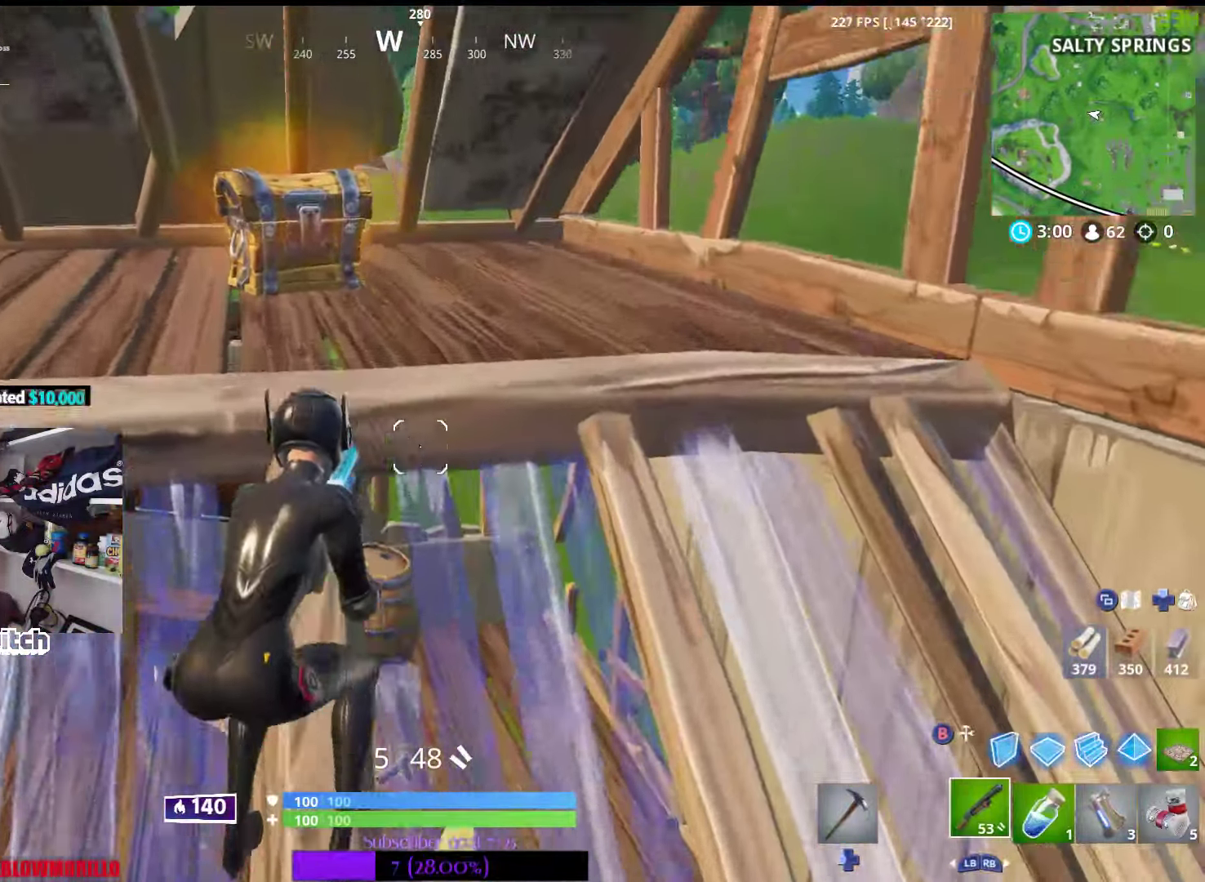
{"buttons": ["X"], "left_stick": "center", "right_stick": "center", "events": [[317, "X", "down"], [483, "left_stick", "center"]]}
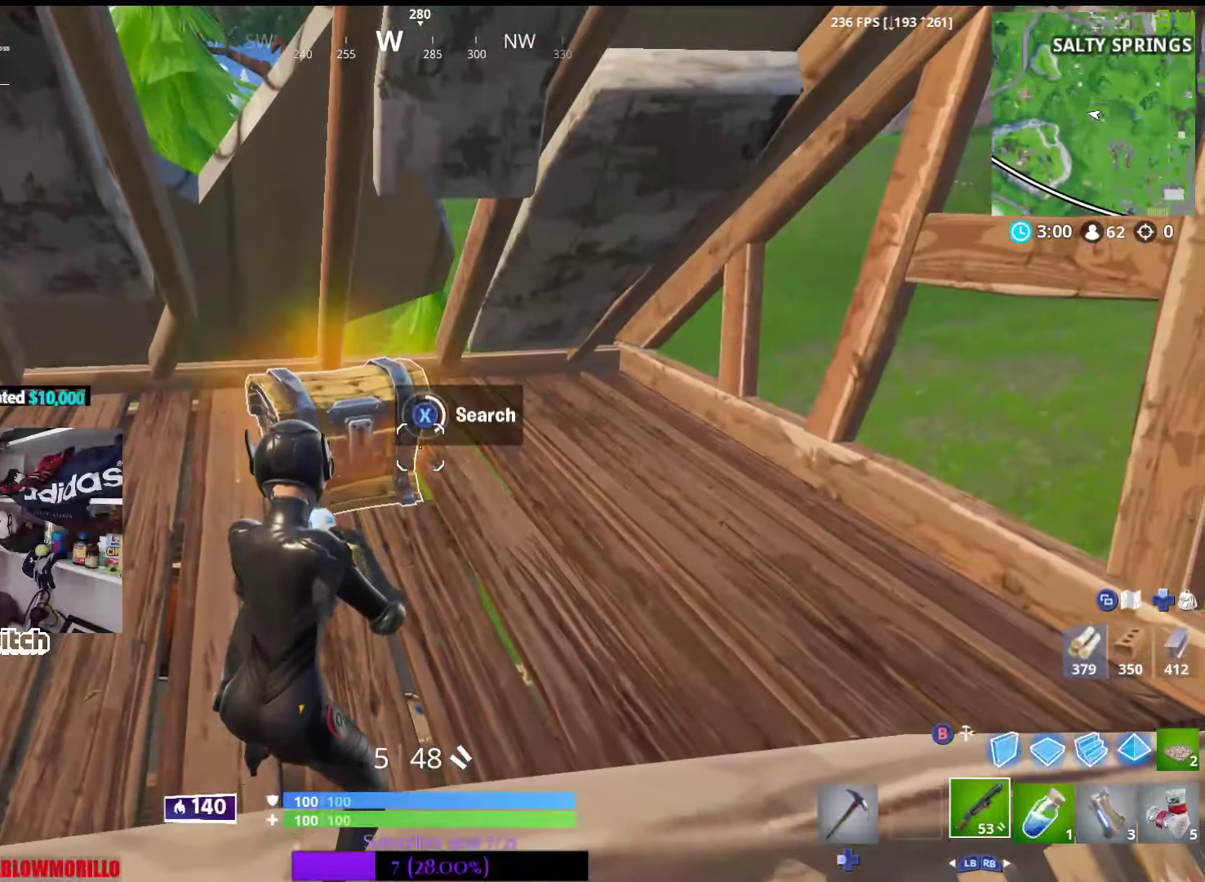
{"buttons": [], "left_stick": "center", "right_stick": "center", "events": [[383, "DPAD_LEFT", "down"], [417, "X", "up"], [500, "DPAD_LEFT", "up"]]}
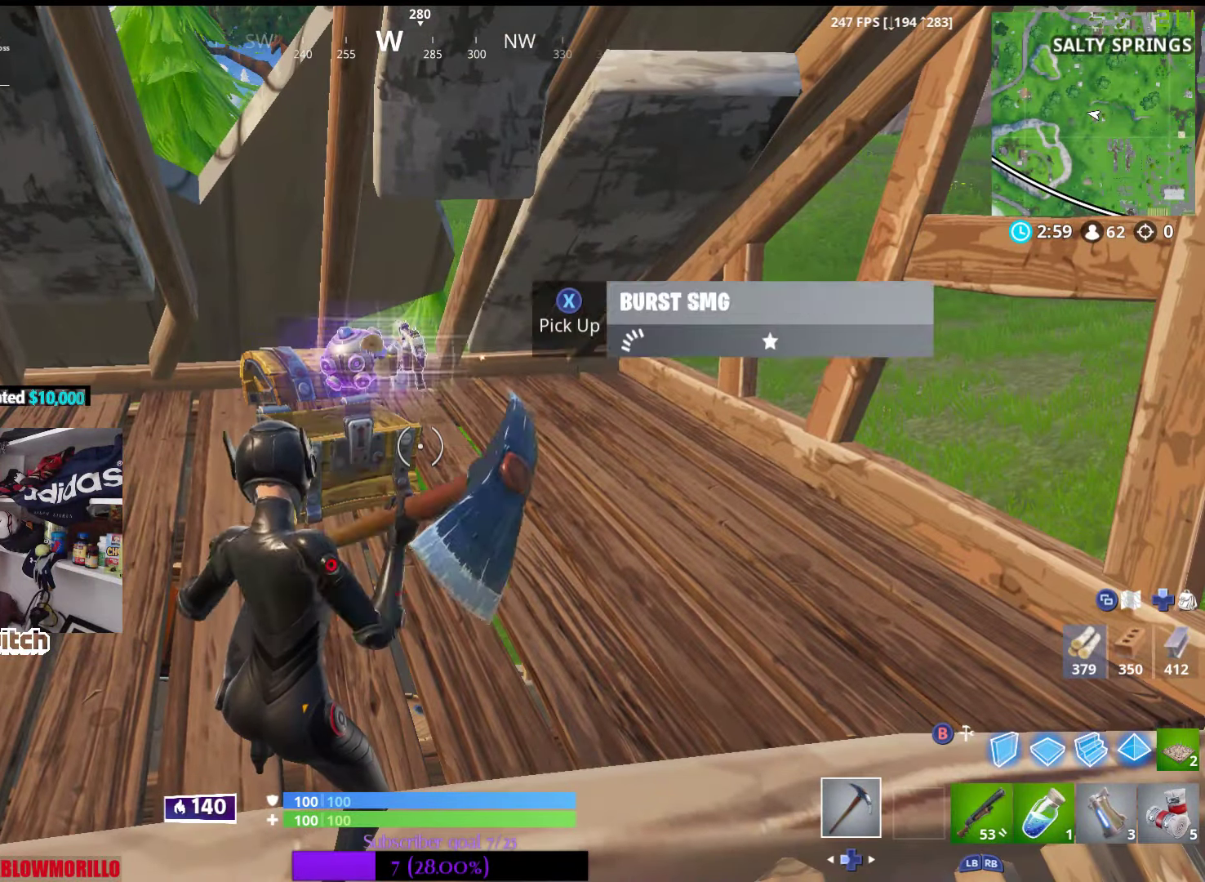
{"buttons": ["X"], "left_stick": "left", "right_stick": "center", "events": [[150, "X", "down"], [233, "left_stick", "up-right"], [250, "X", "up"], [333, "X", "down"], [400, "left_stick", "left"], [433, "X", "up"], [500, "X", "down"]]}
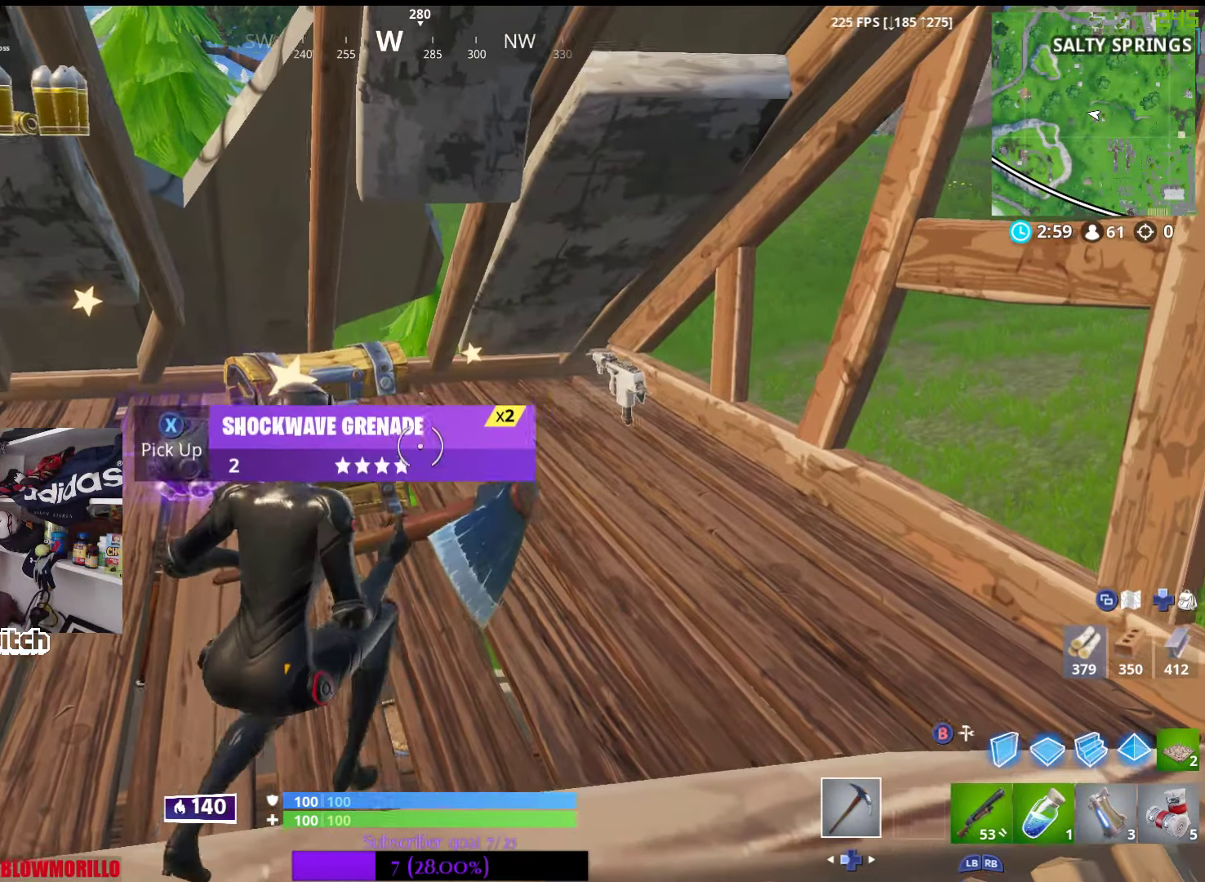
{"buttons": [], "left_stick": "right", "right_stick": "center", "events": [[150, "X", "up"], [217, "X", "down"], [367, "X", "up"], [383, "left_stick", "right"]]}
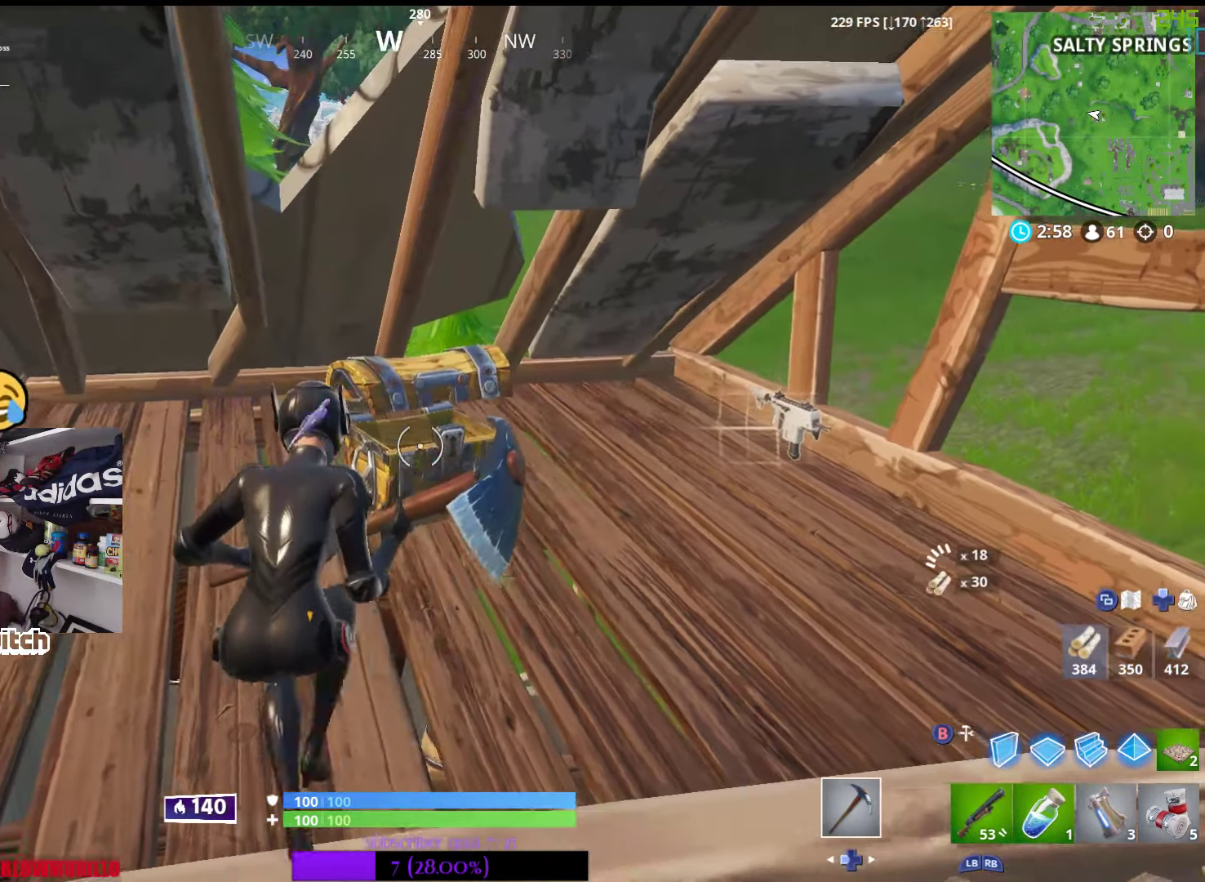
{"buttons": [], "left_stick": "right", "right_stick": "center", "events": [[133, "right_stick", "right"], [267, "right_stick", "center"]]}
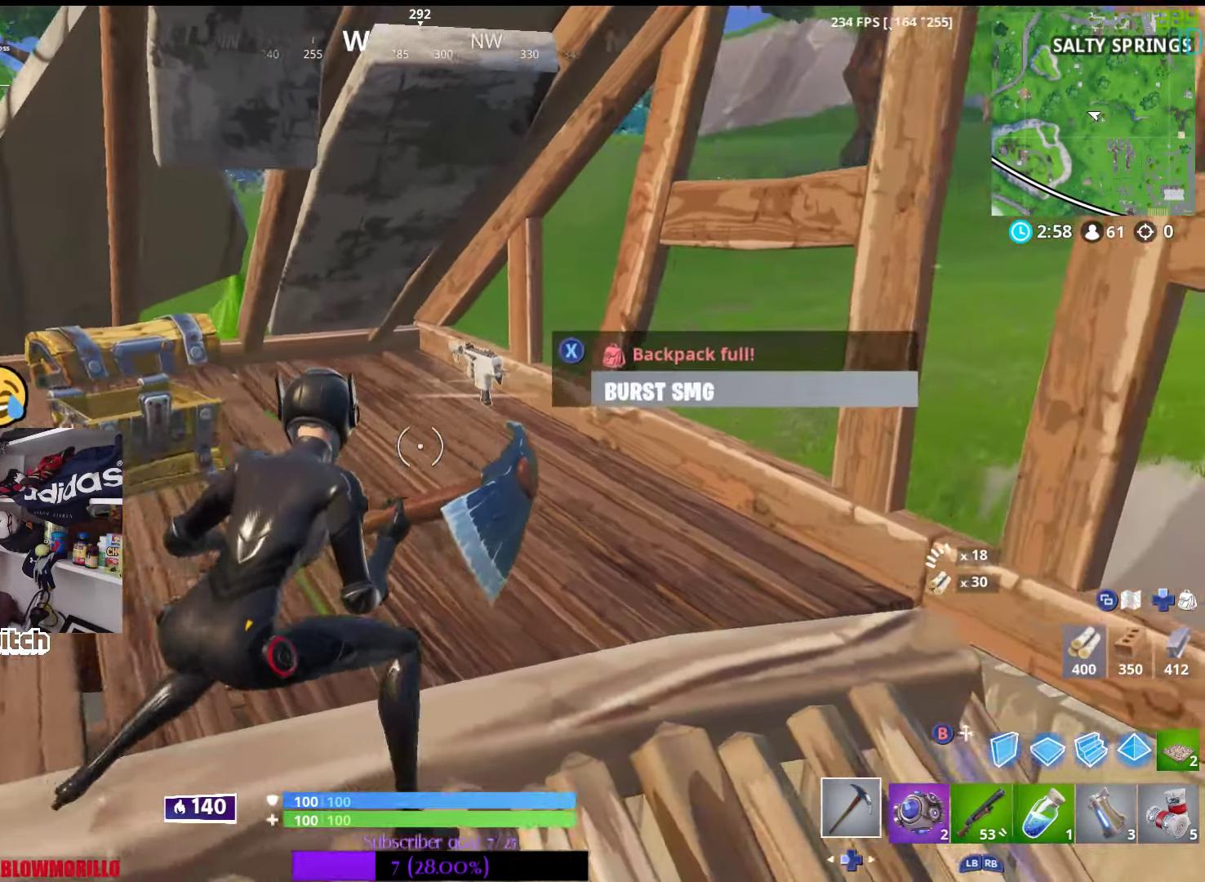
{"buttons": ["R1"], "left_stick": "down-right", "right_stick": "center", "events": [[33, "left_stick", "up"], [83, "R1", "down"], [217, "left_stick", "left"], [233, "R1", "up"], [350, "left_stick", "down"], [400, "R1", "down"], [450, "left_stick", "down-right"]]}
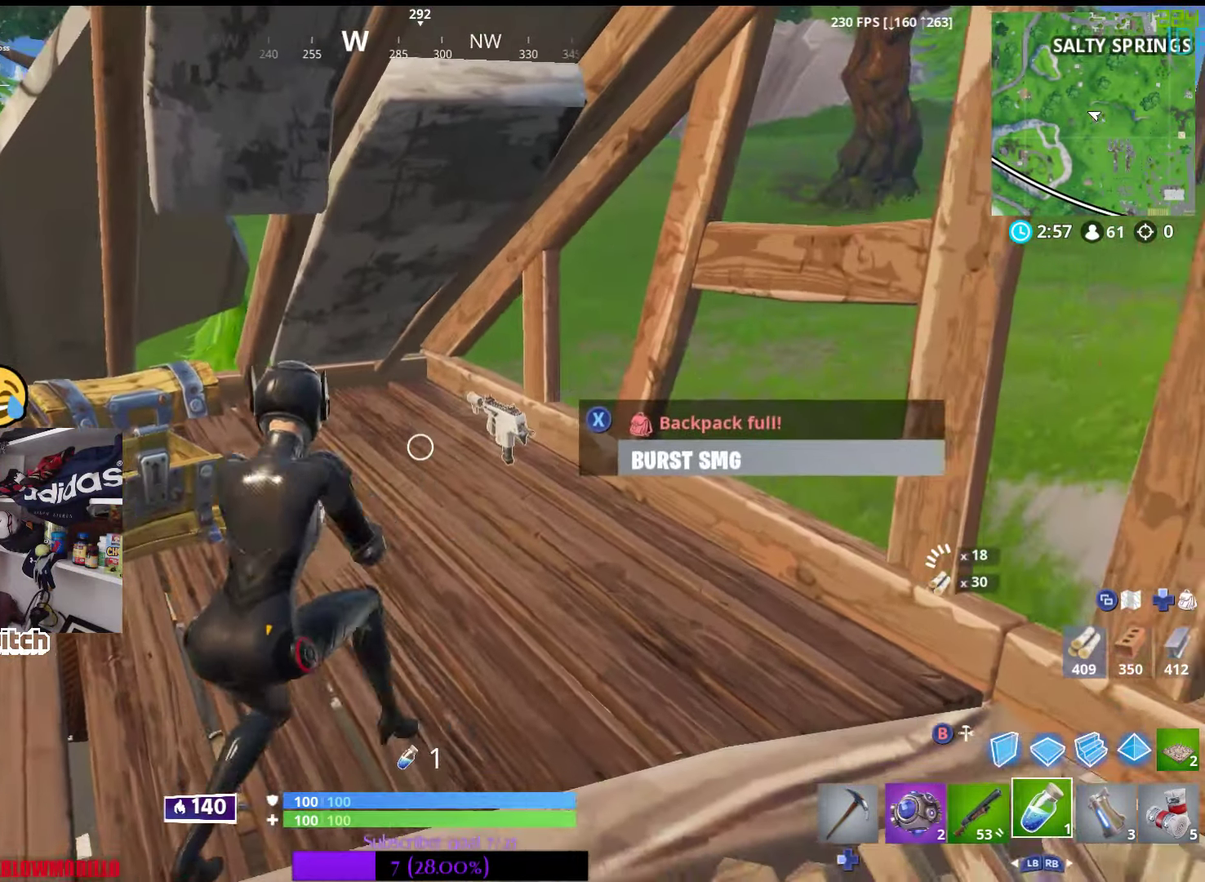
{"buttons": [], "left_stick": "right", "right_stick": "center", "events": [[17, "R1", "up"], [117, "R1", "down"], [183, "left_stick", "up"], [233, "R1", "up"], [233, "left_stick", "up-left"], [400, "left_stick", "right"]]}
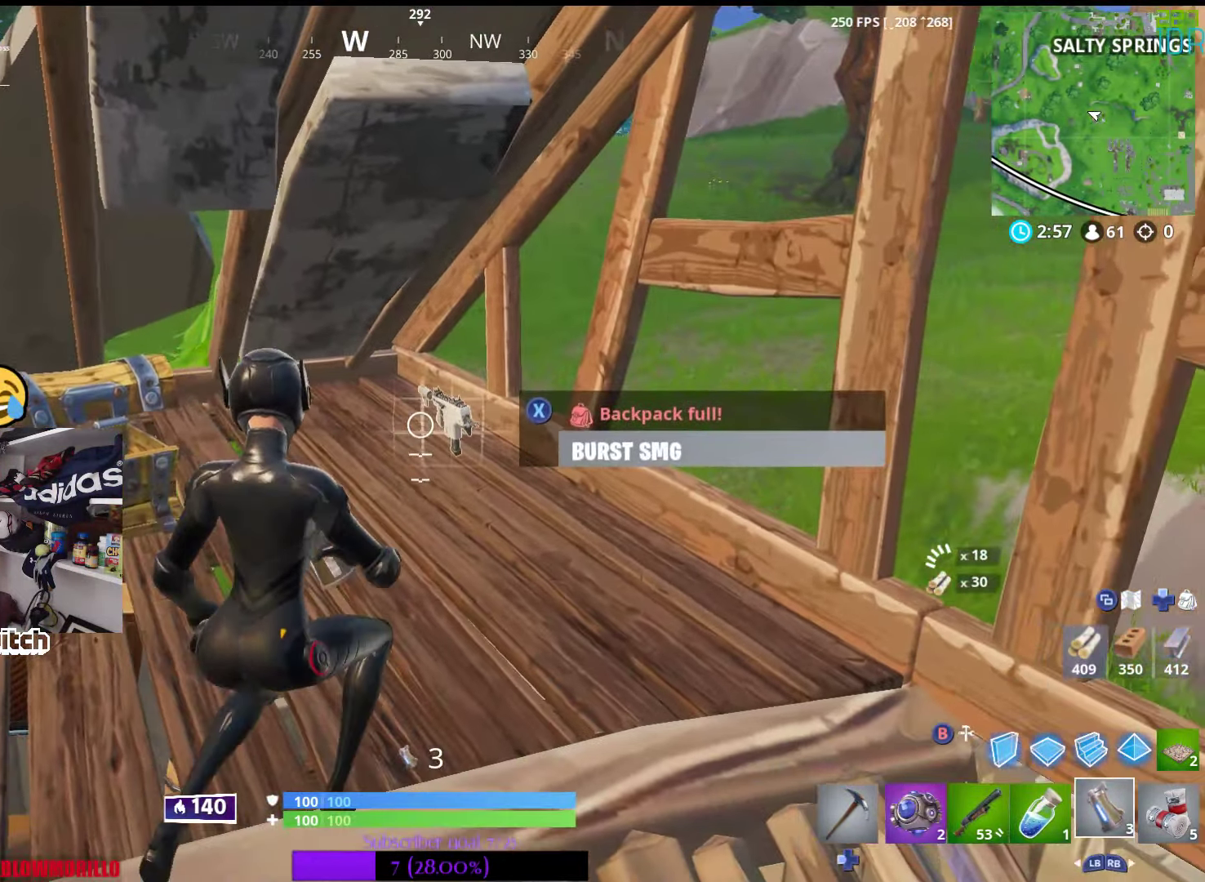
{"buttons": [], "left_stick": "down-left", "right_stick": "center", "events": [[183, "left_stick", "up"], [267, "left_stick", "left"], [333, "left_stick", "down-left"]]}
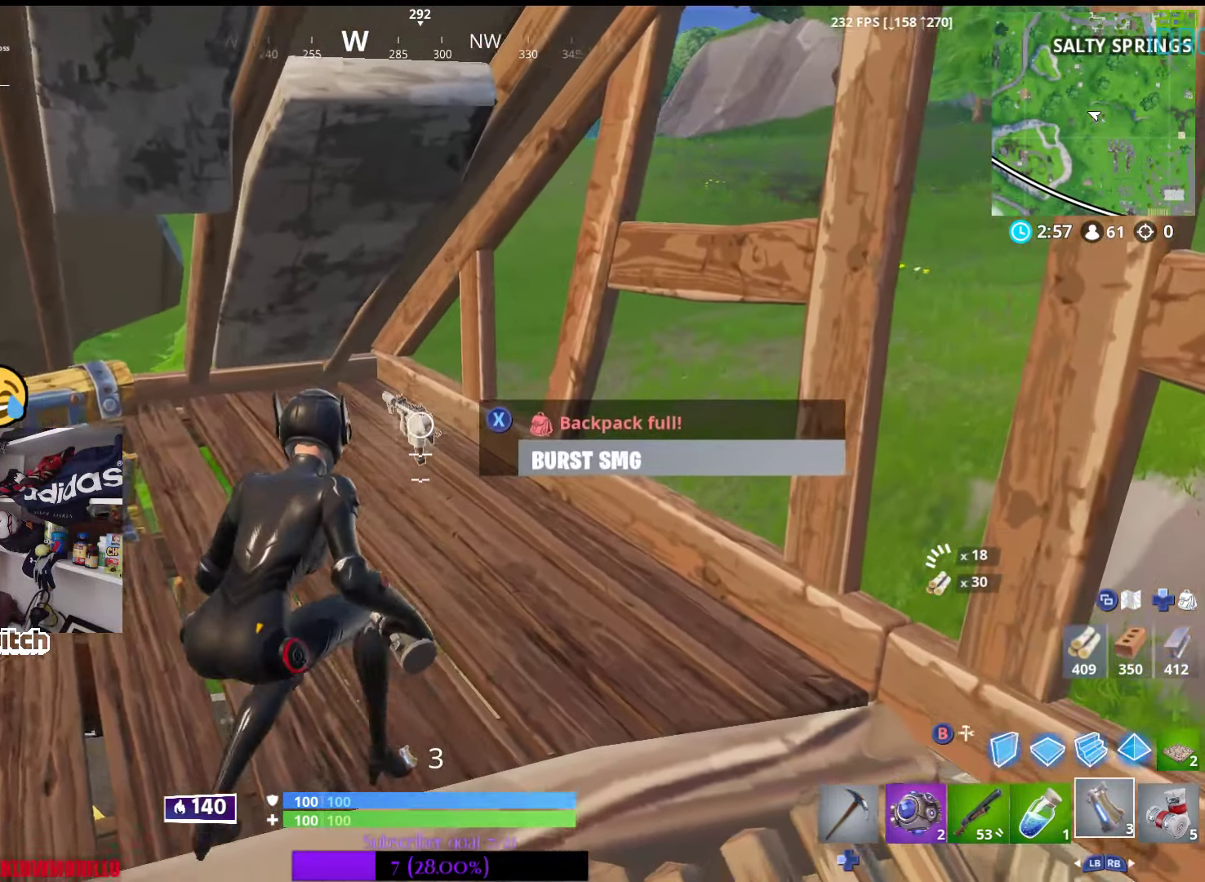
{"buttons": [], "left_stick": "up-left", "right_stick": "center", "events": [[183, "left_stick", "center"], [233, "left_stick", "right"], [483, "left_stick", "up-left"]]}
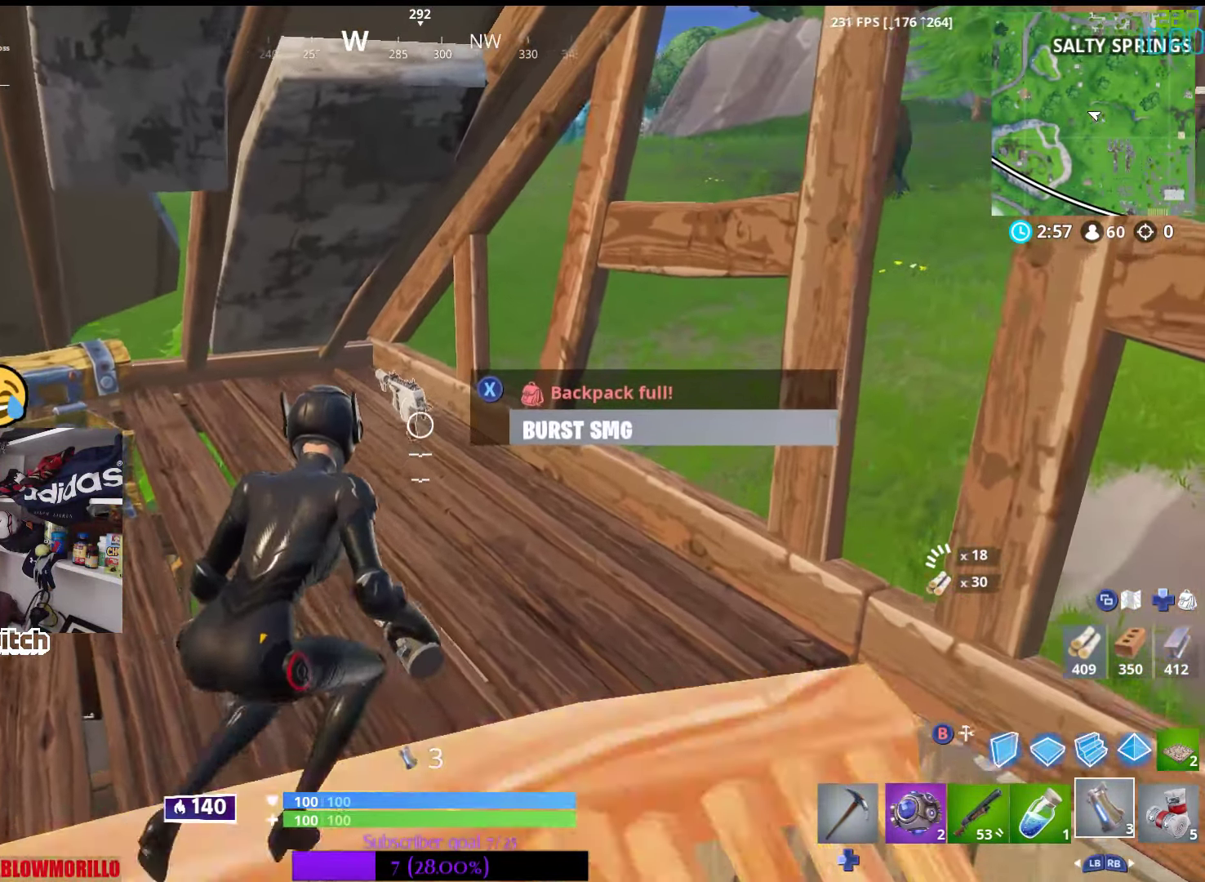
{"buttons": [], "left_stick": "down-left", "right_stick": "center", "events": [[133, "left_stick", "down"], [200, "left_stick", "down-right"], [417, "left_stick", "down-left"]]}
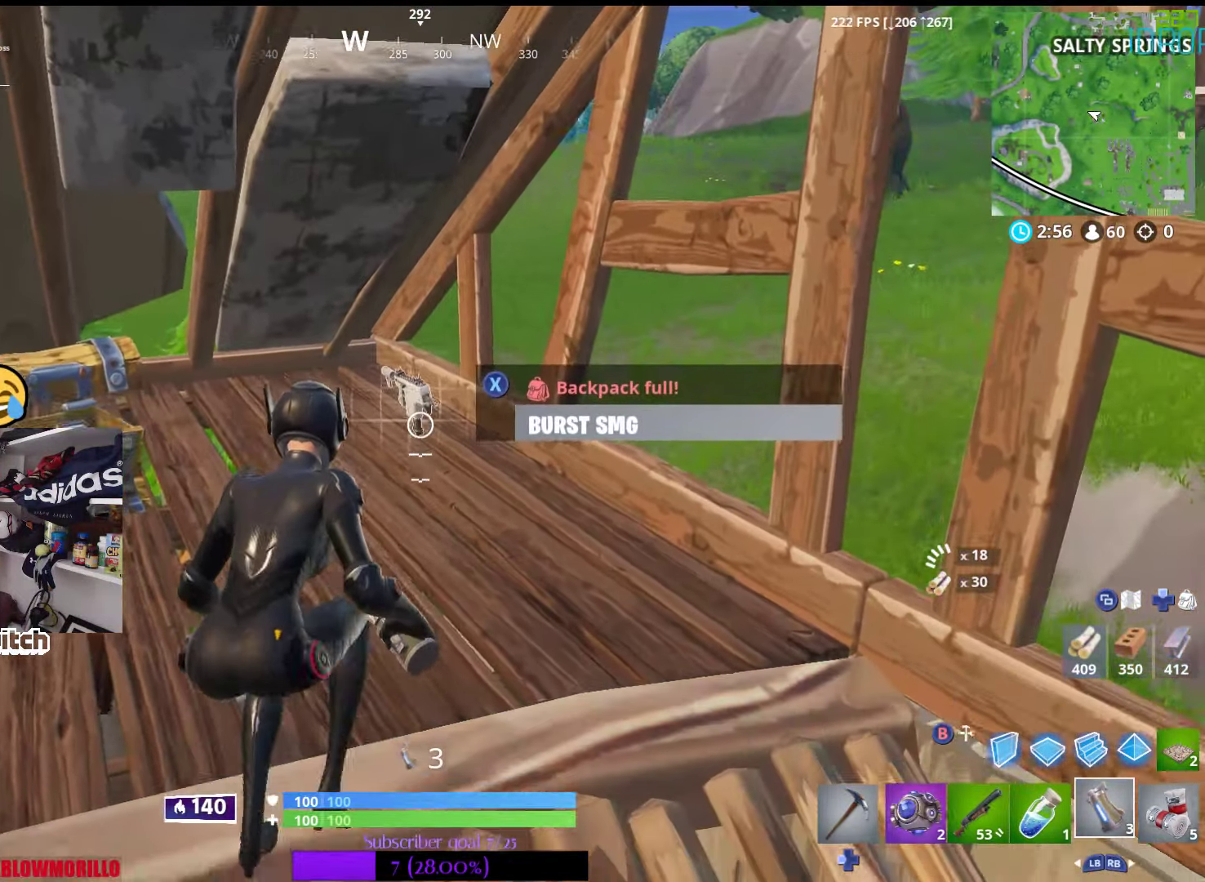
{"buttons": [], "left_stick": "center", "right_stick": "center", "events": [[50, "left_stick", "center"], [167, "left_stick", "up-left"], [334, "left_stick", "up-right"], [450, "left_stick", "up-left"], [500, "left_stick", "center"]]}
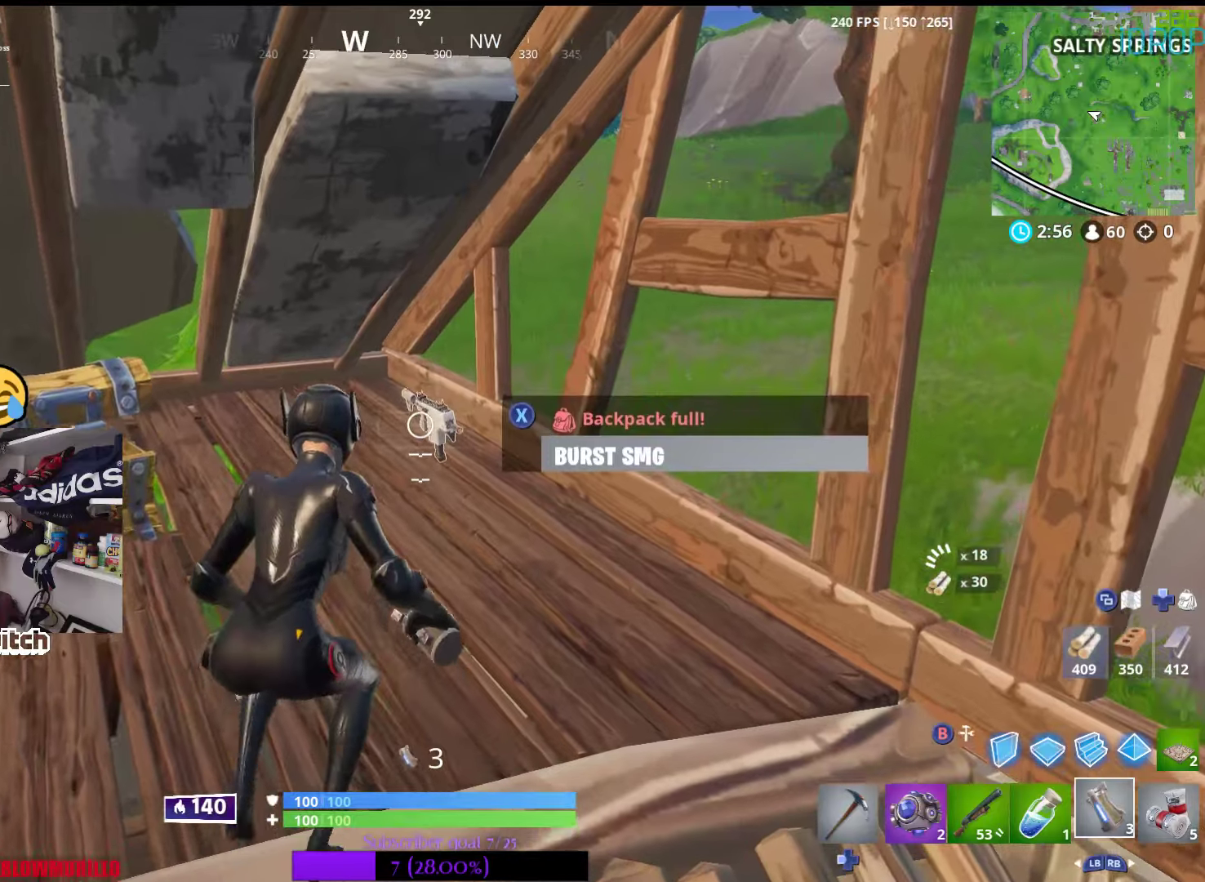
{"buttons": [], "left_stick": "left", "right_stick": "center", "events": [[84, "R1", "down"], [117, "left_stick", "left"], [217, "R1", "up"], [250, "left_stick", "down"], [267, "X", "down"], [350, "left_stick", "left"], [384, "X", "up"]]}
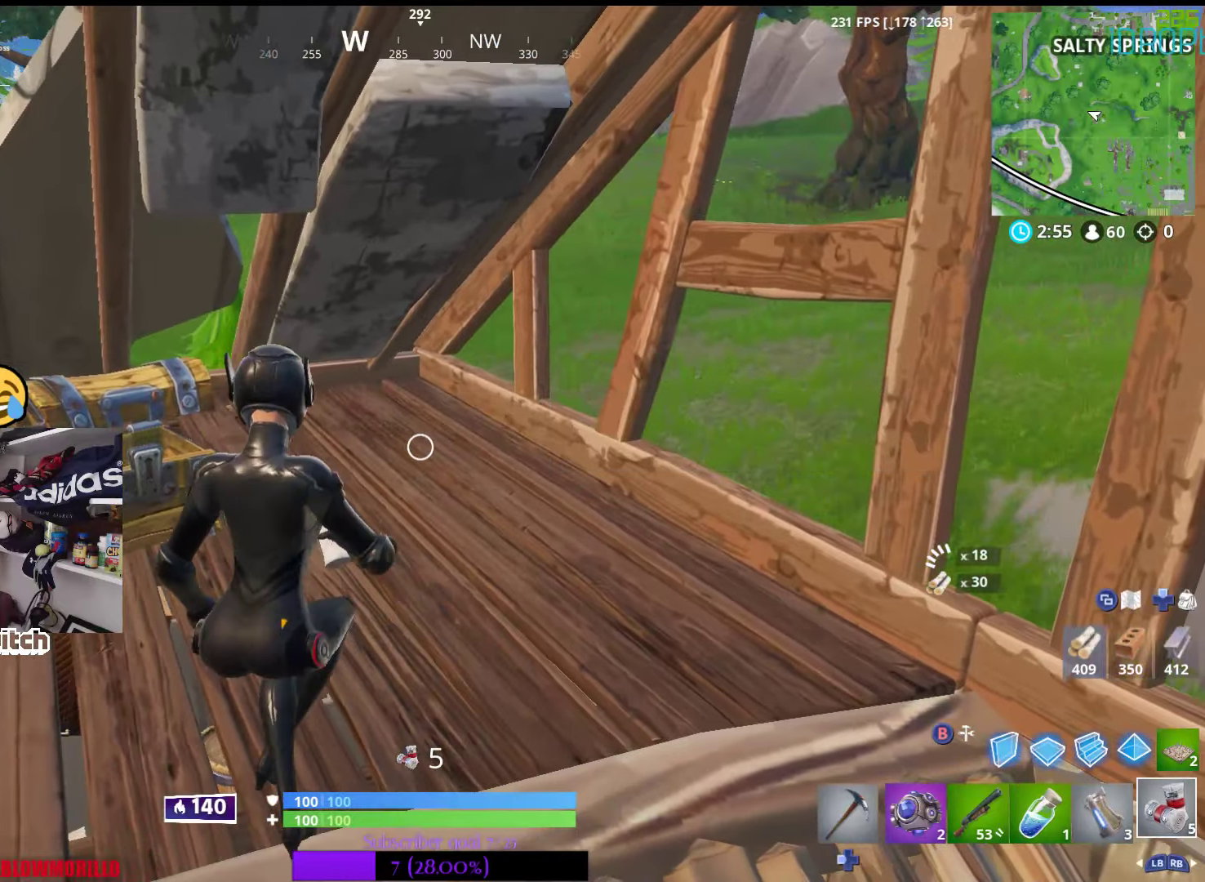
{"buttons": [], "left_stick": "center", "right_stick": "center", "events": [[417, "left_stick", "center"]]}
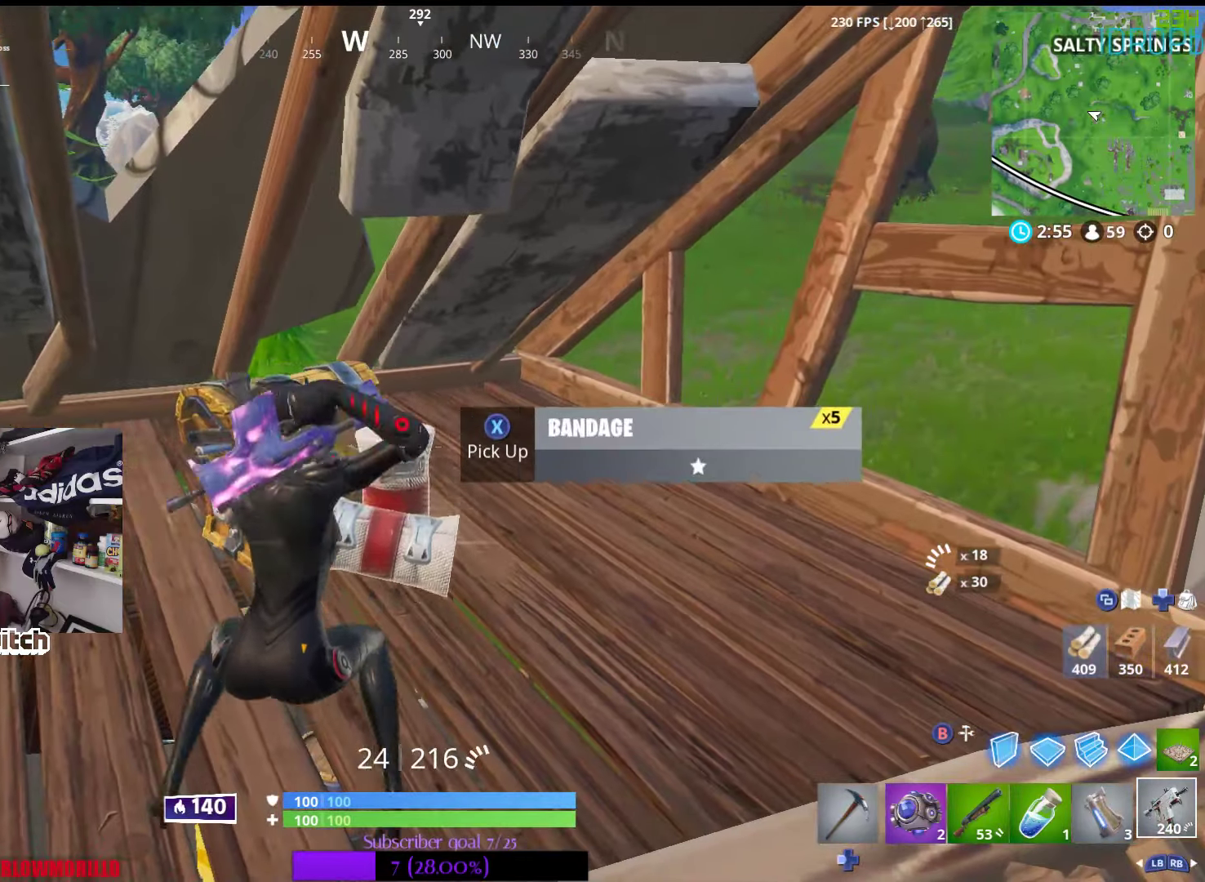
{"buttons": [], "left_stick": "center", "right_stick": "center", "events": [[100, "DPAD_UP", "down"], [167, "DPAD_UP", "up"], [234, "A", "down"], [334, "A", "up"], [334, "DPAD_RIGHT", "down"], [417, "DPAD_RIGHT", "up"]]}
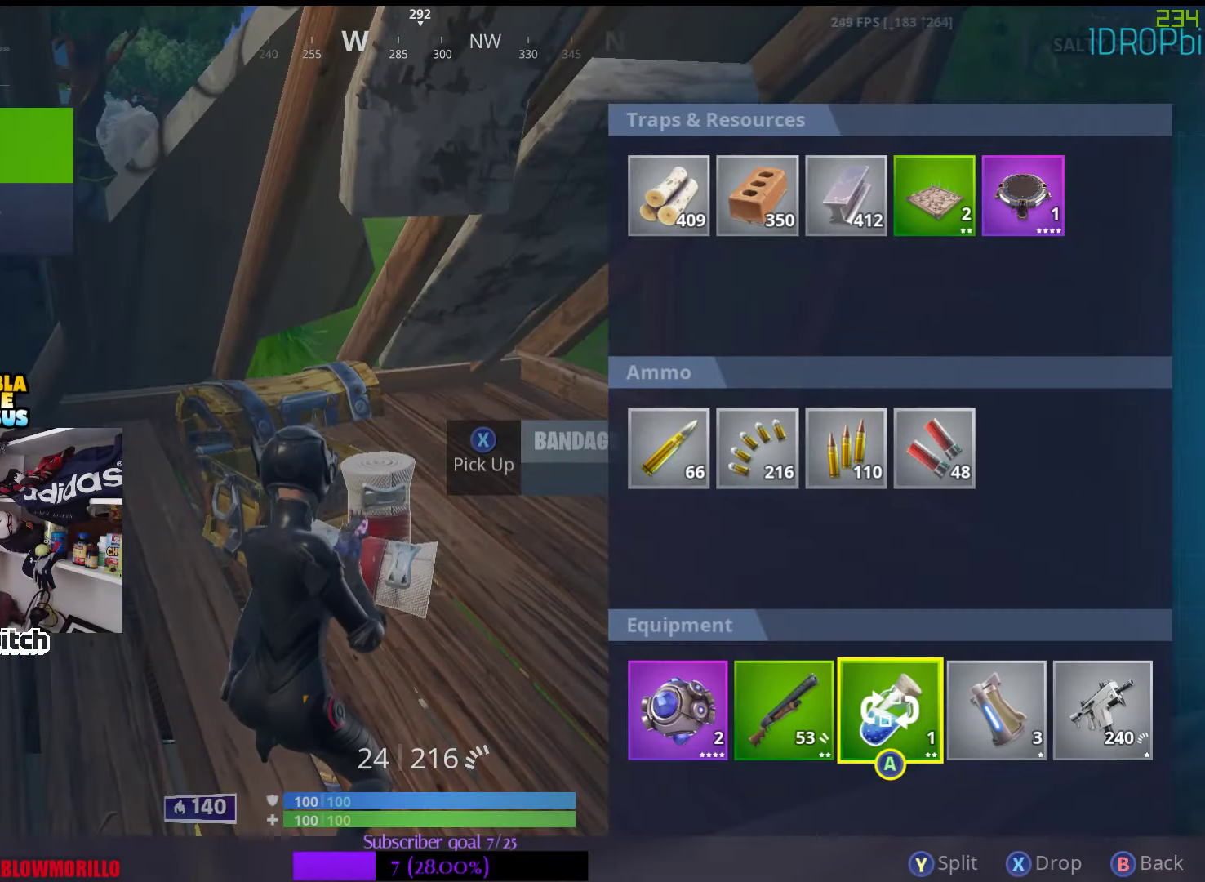
{"buttons": [], "left_stick": "center", "right_stick": "center", "events": [[17, "DPAD_RIGHT", "down"], [67, "DPAD_RIGHT", "up"], [150, "DPAD_RIGHT", "down"], [234, "DPAD_RIGHT", "up"], [284, "DPAD_RIGHT", "down"], [367, "A", "down"], [400, "DPAD_RIGHT", "up"], [467, "A", "up"]]}
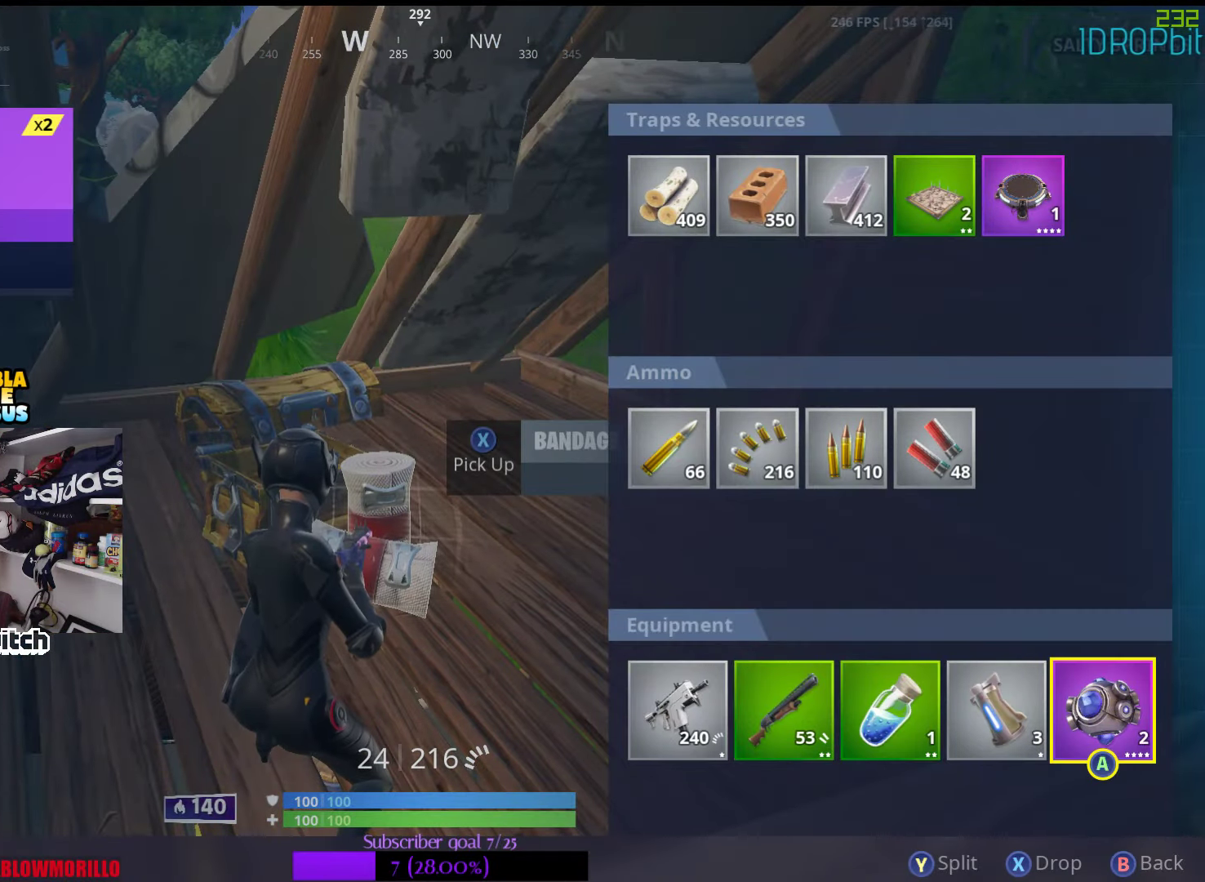
{"buttons": [], "left_stick": "down", "right_stick": "center", "events": [[200, "B", "down"], [300, "left_stick", "down"], [317, "B", "up"]]}
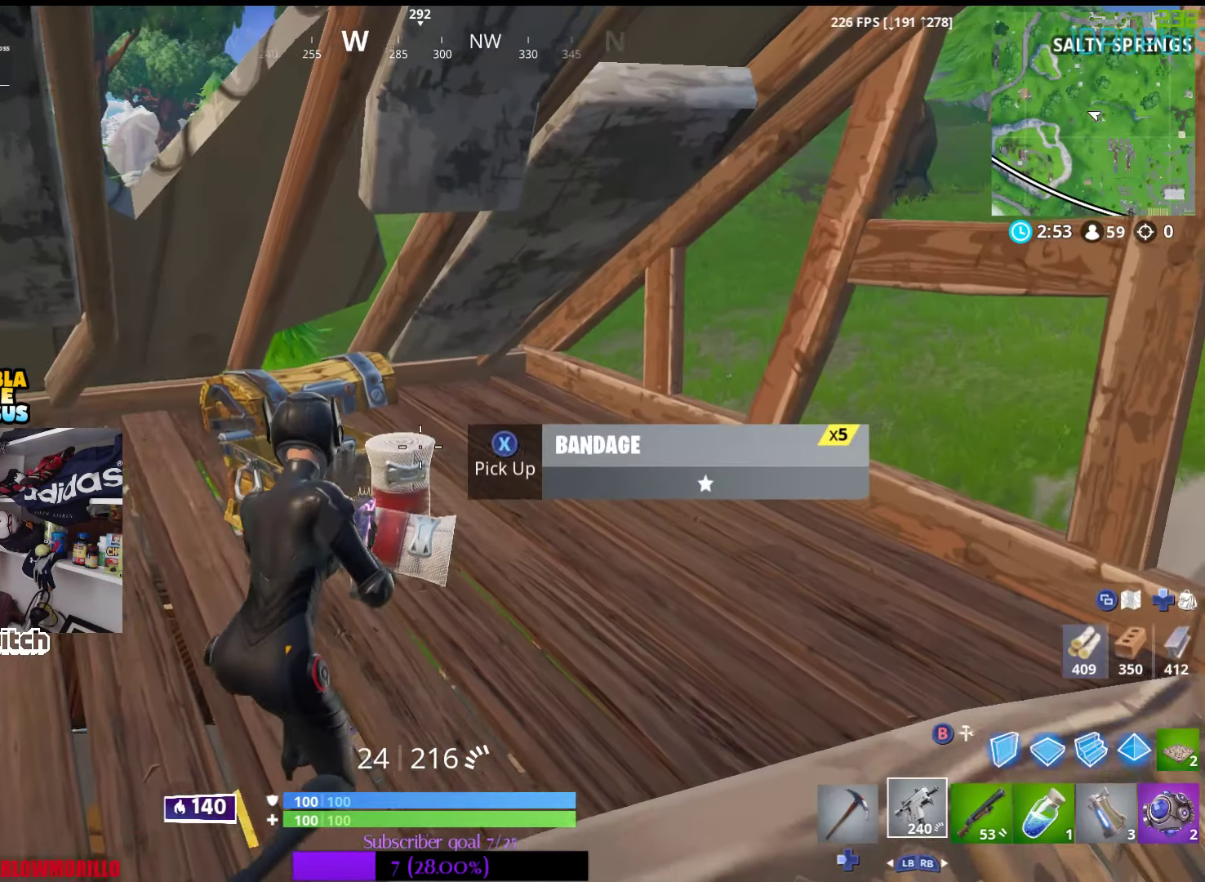
{"buttons": [], "left_stick": "down-right", "right_stick": "center", "events": [[284, "left_stick", "down-right"]]}
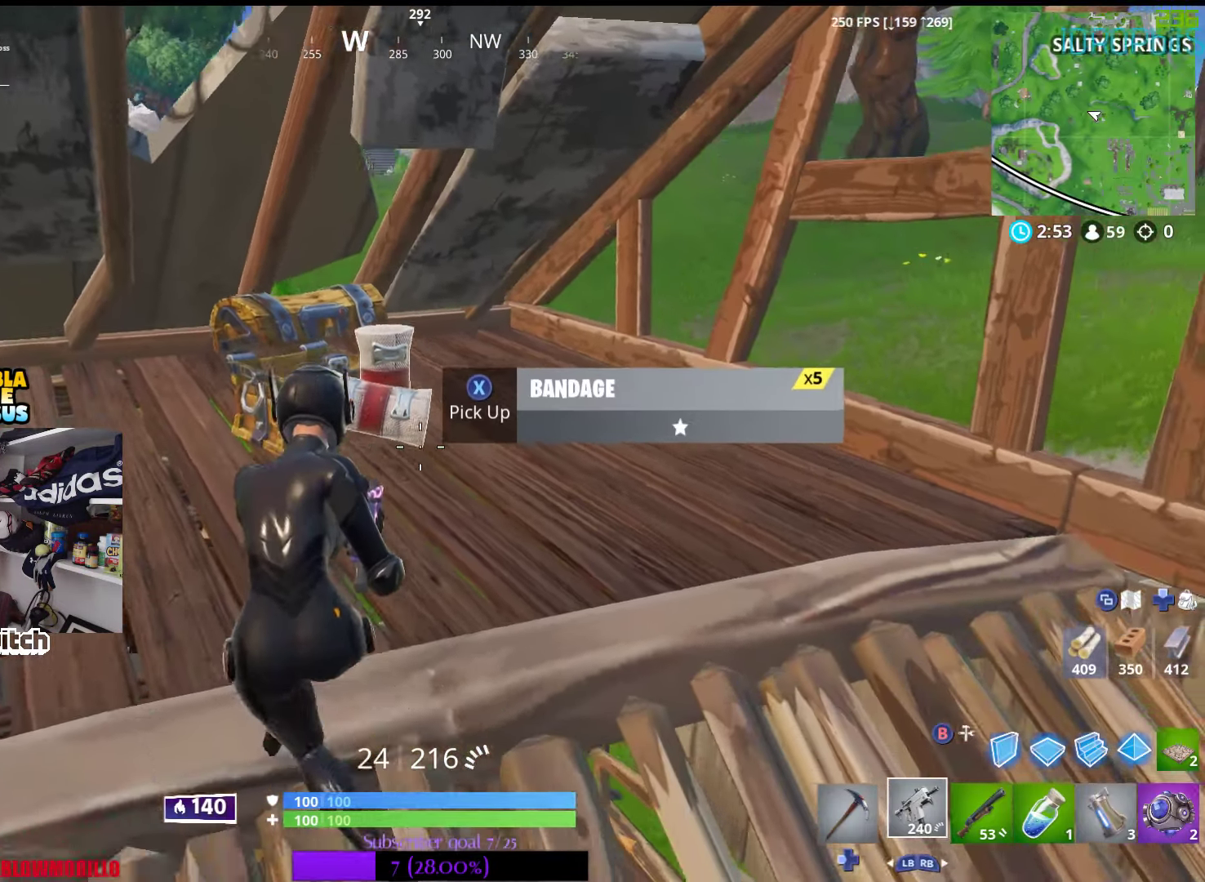
{"buttons": [], "left_stick": "down-right", "right_stick": "center", "events": []}
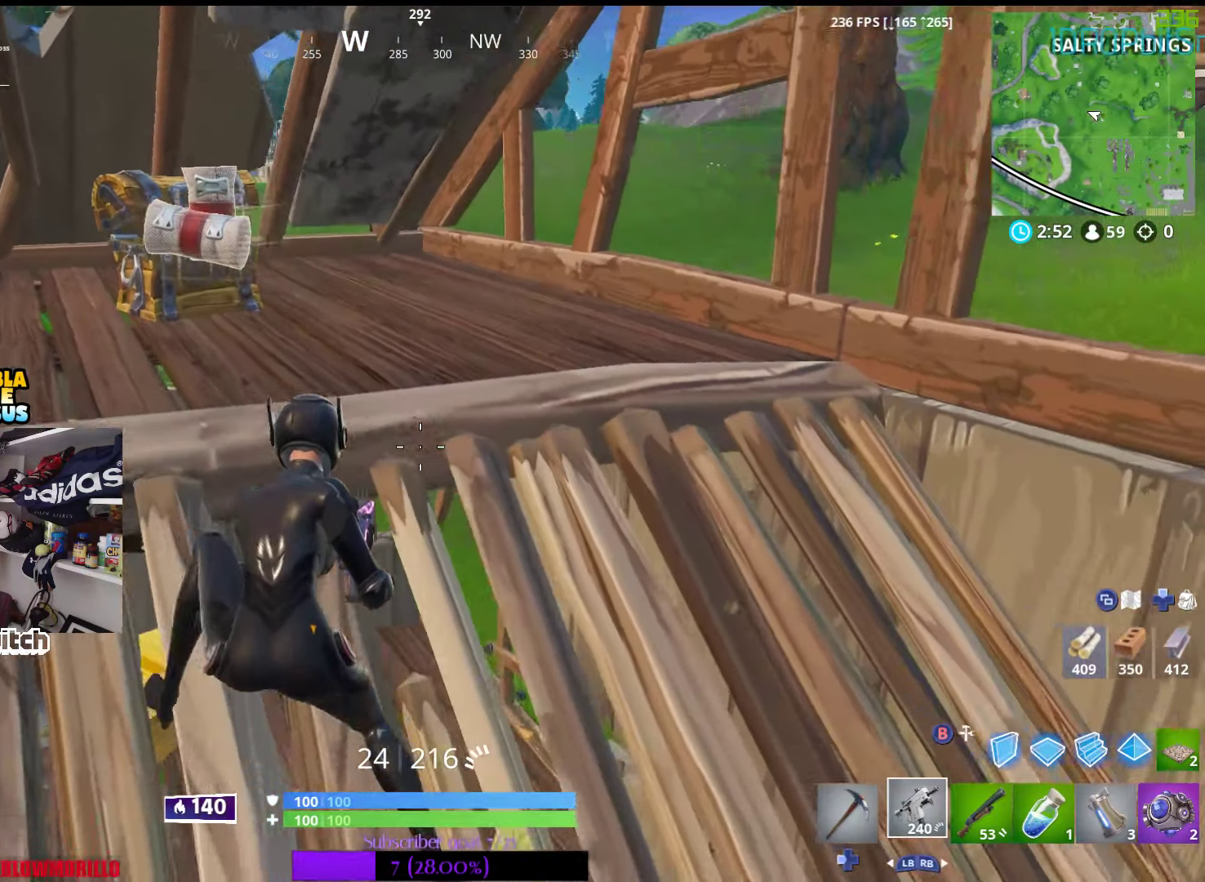
{"buttons": [], "left_stick": "center", "right_stick": "center", "events": [[234, "left_stick", "center"], [400, "DPAD_UP", "down"], [467, "DPAD_UP", "up"]]}
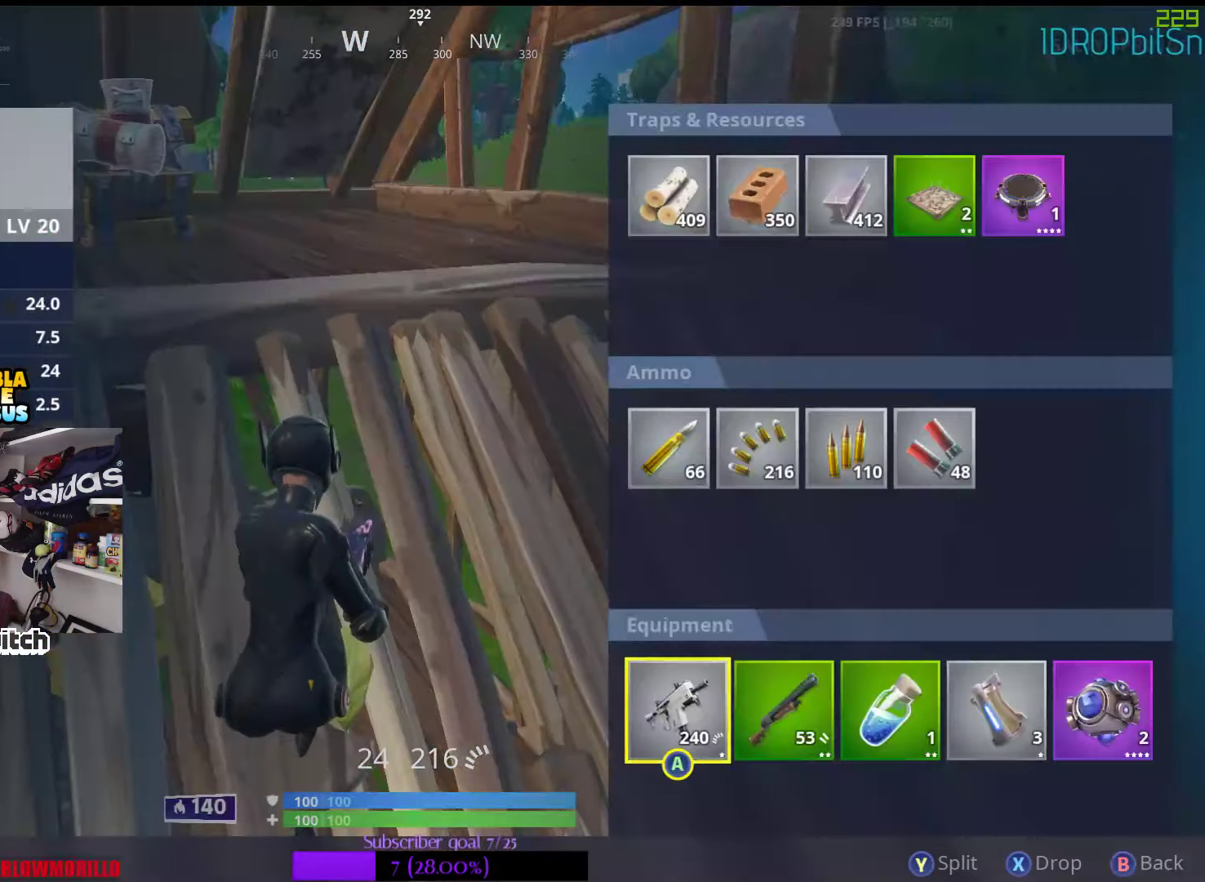
{"buttons": ["A"], "left_stick": "center", "right_stick": "center", "events": [[100, "DPAD_RIGHT", "down"], [167, "DPAD_RIGHT", "up"], [267, "DPAD_RIGHT", "down"], [384, "DPAD_RIGHT", "up"], [484, "A", "down"]]}
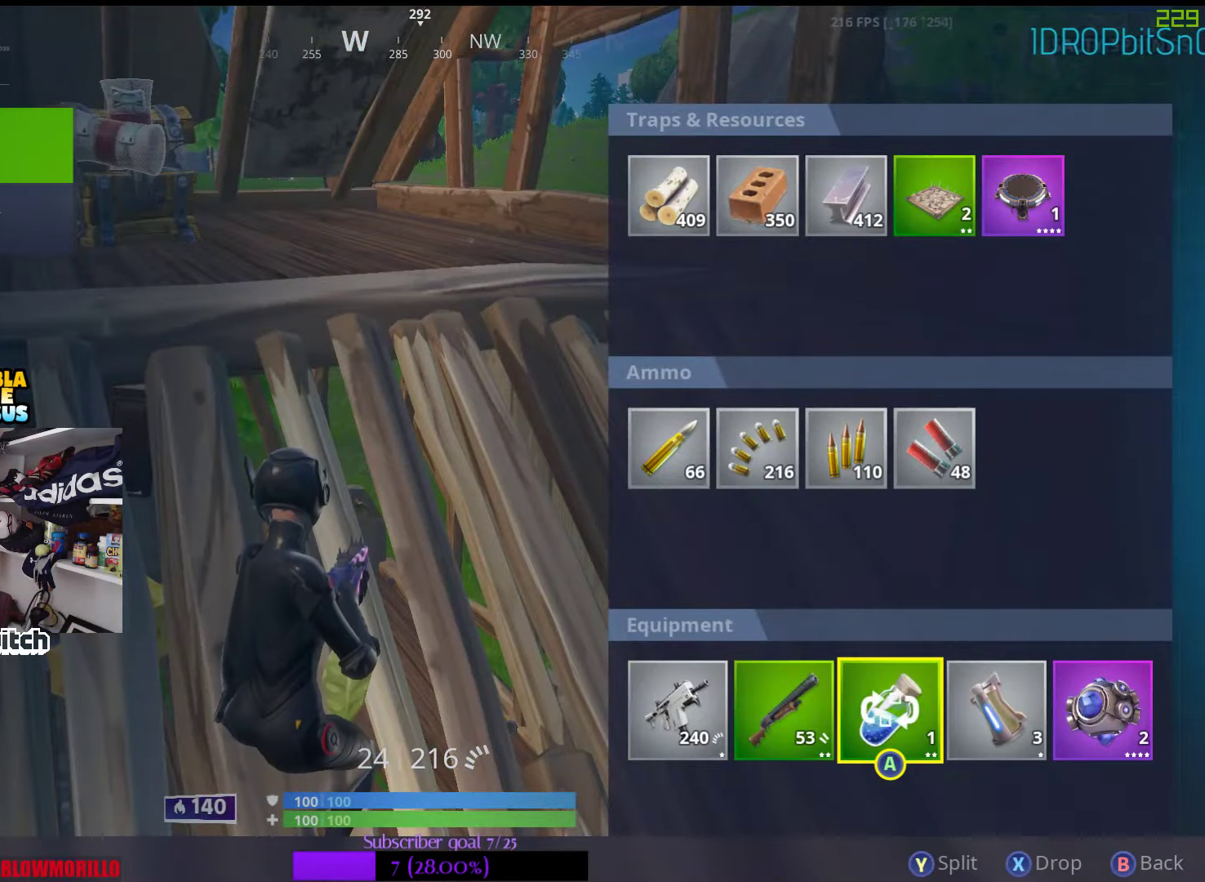
{"buttons": ["B"], "left_stick": "center", "right_stick": "center", "events": [[50, "DPAD_RIGHT", "down"], [67, "A", "up"], [150, "DPAD_RIGHT", "up"], [234, "DPAD_RIGHT", "down"], [300, "A", "down"], [317, "DPAD_RIGHT", "up"], [383, "A", "up"], [483, "B", "down"]]}
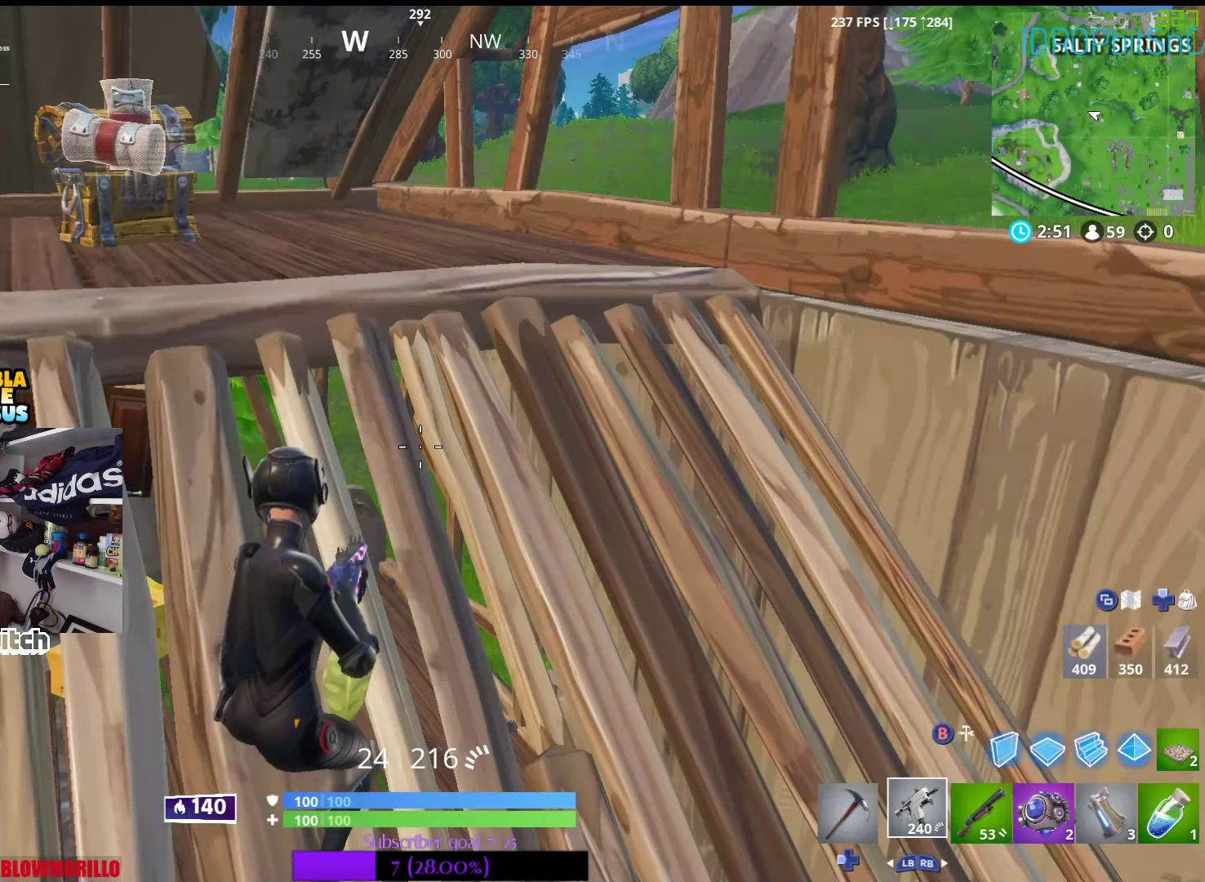
{"buttons": [], "left_stick": "center", "right_stick": "center", "events": [[66, "B", "up"]]}
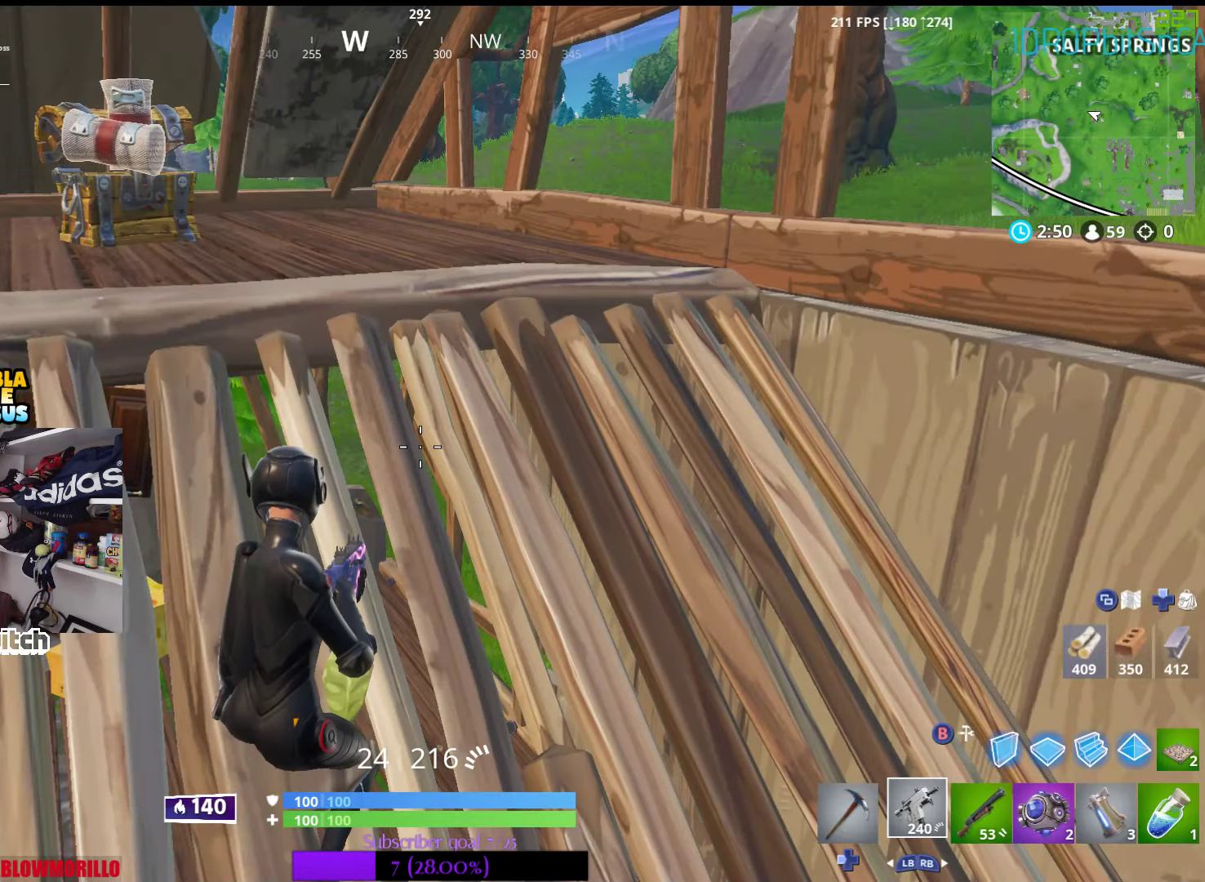
{"buttons": [], "left_stick": "center", "right_stick": "center", "events": []}
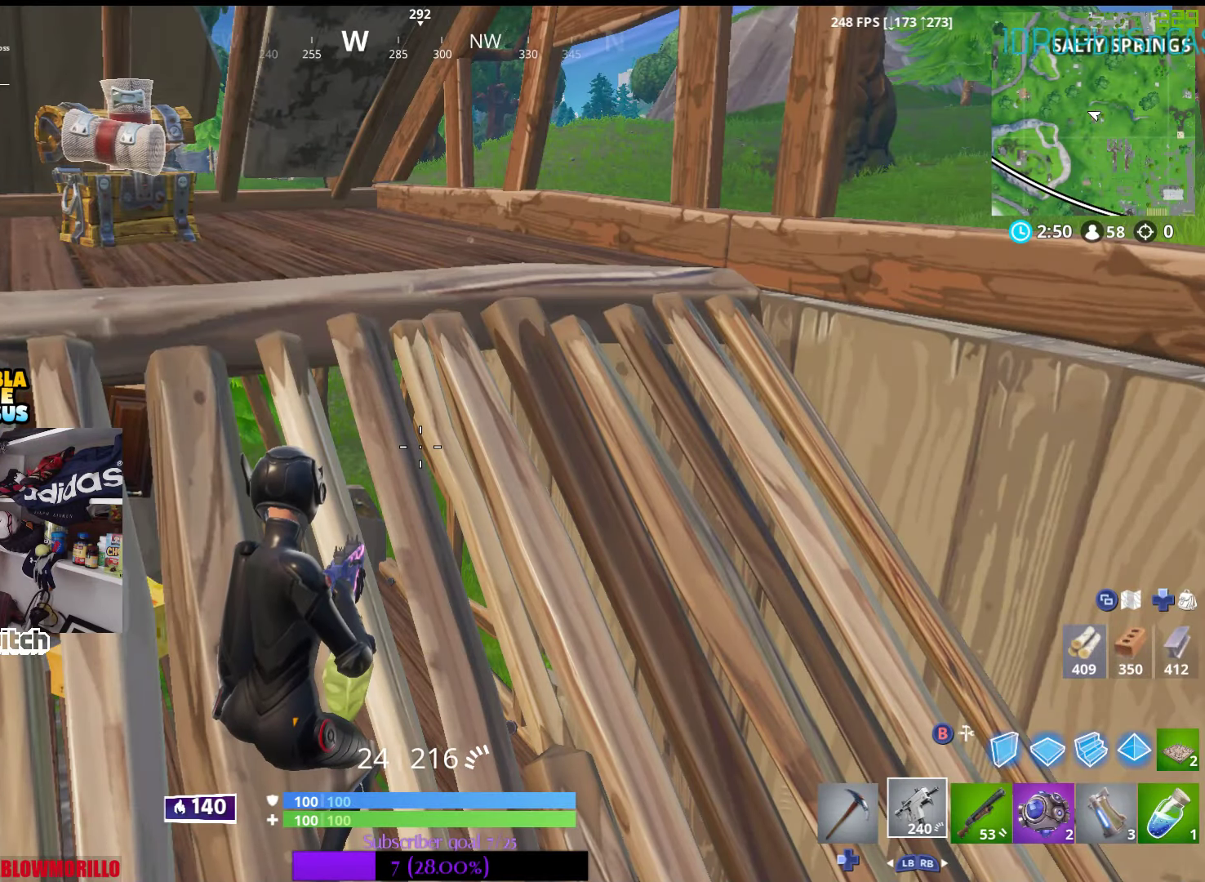
{"buttons": ["L1"], "left_stick": "center", "right_stick": "center", "events": [[183, "L1", "down"], [350, "L1", "up"], [483, "L1", "down"]]}
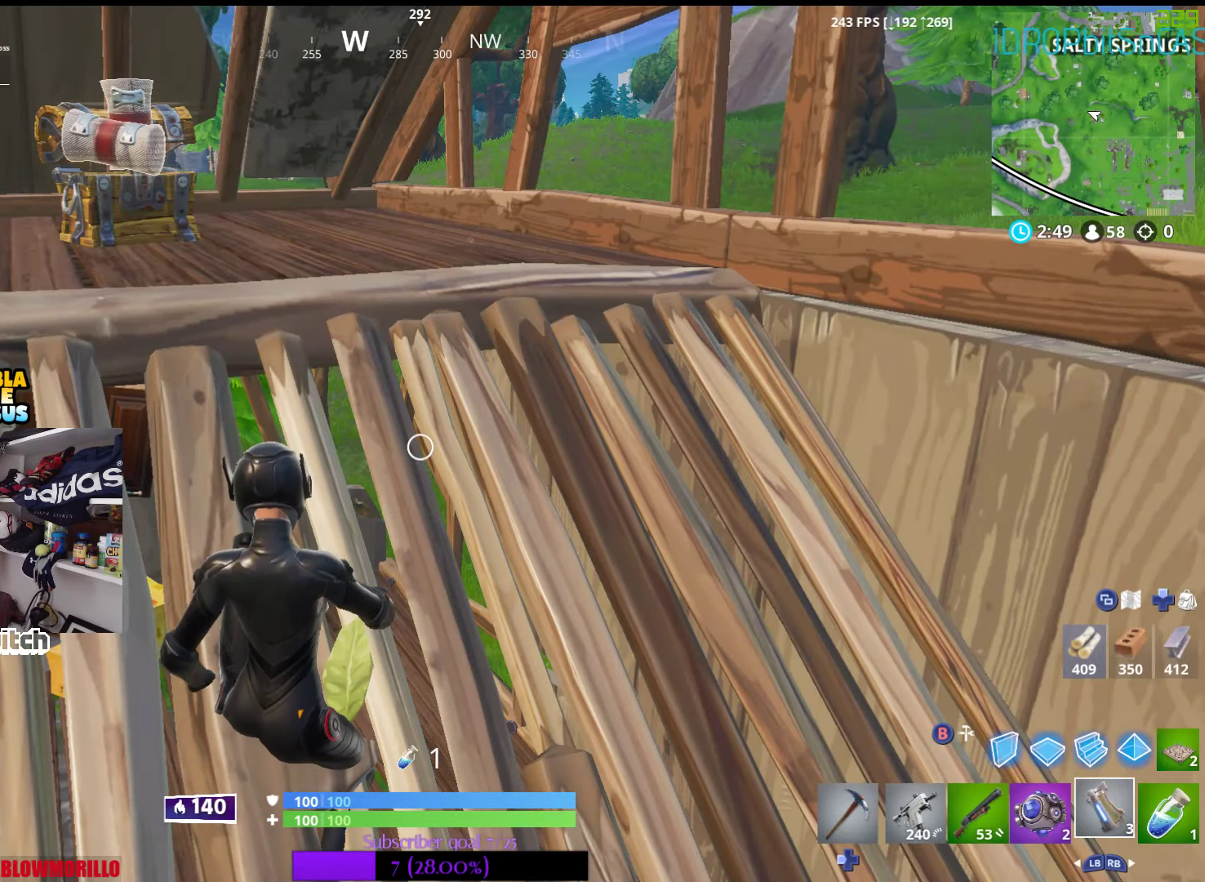
{"buttons": [], "left_stick": "right", "right_stick": "center", "events": [[133, "L1", "up"], [216, "right_stick", "left"], [233, "left_stick", "up-right"], [366, "left_stick", "right"], [366, "right_stick", "center"]]}
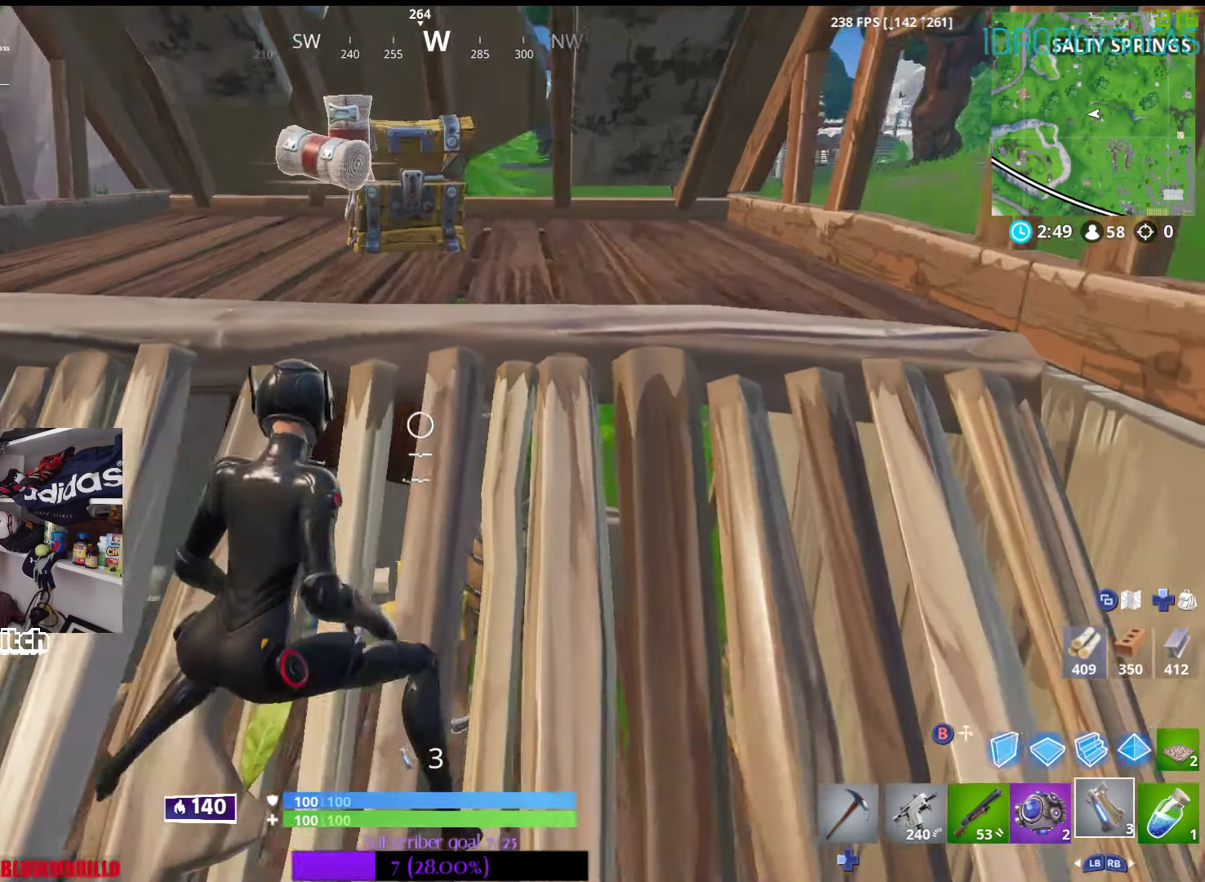
{"buttons": [], "left_stick": "center", "right_stick": "center", "events": [[16, "left_stick", "center"]]}
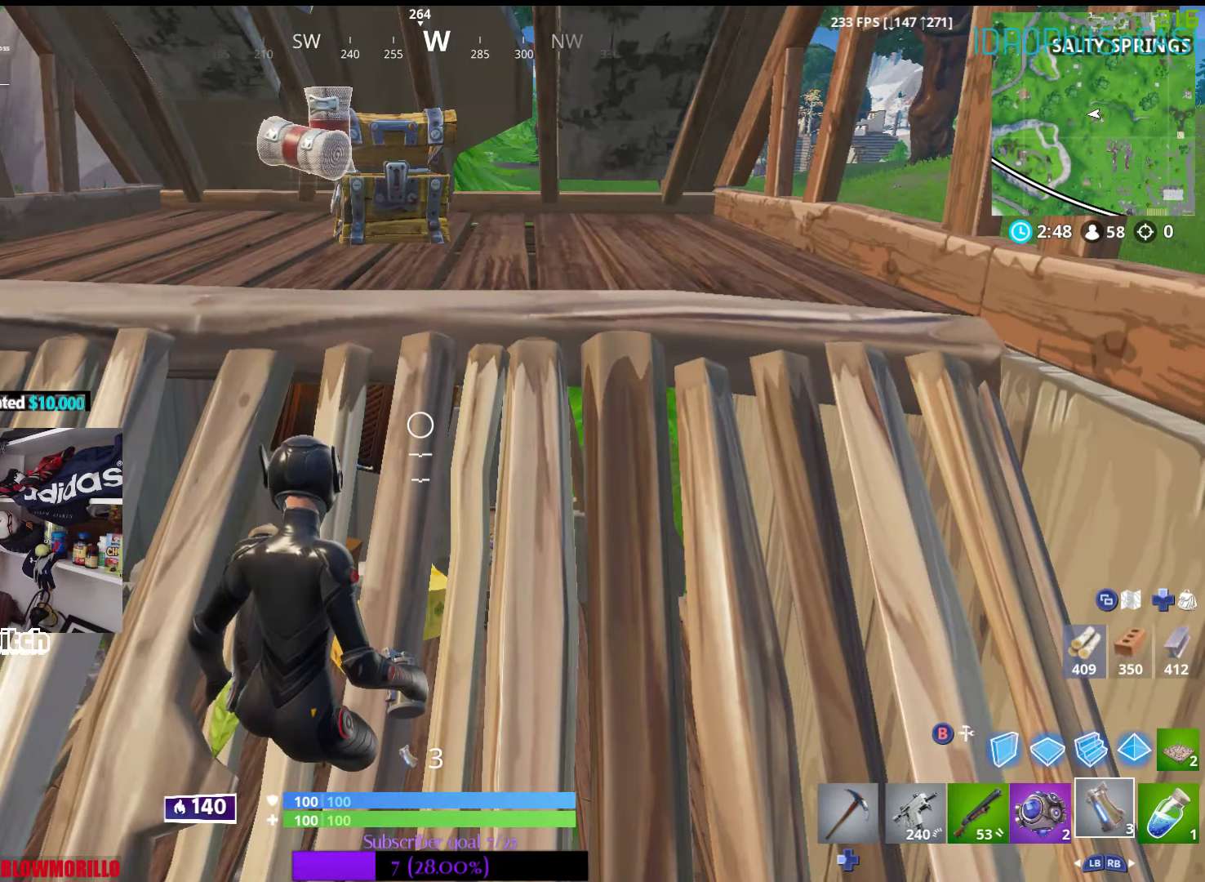
{"buttons": [], "left_stick": "right", "right_stick": "center", "events": [[483, "left_stick", "right"]]}